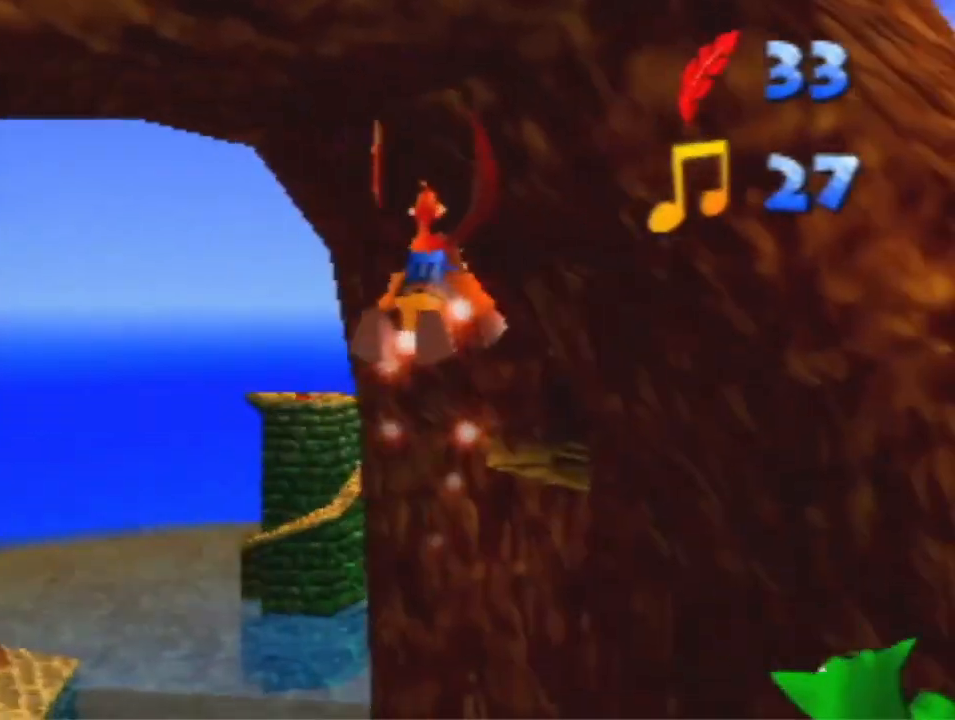
Gameplay with a controller (Nintendo layout); each line is a JSON object with the inputs held at the frame after it (dt_ms = milliseconds from this image to that frame). "events" lists button and stick changes between this image and that frame as [ms after this image, input, new state], when the widget could be followed in between. Not read: L3 R3 Z.
{"dt_ms": 500, "buttons": ["R1"], "left_stick": "left", "events": [[500, "left_stick", "left"]]}
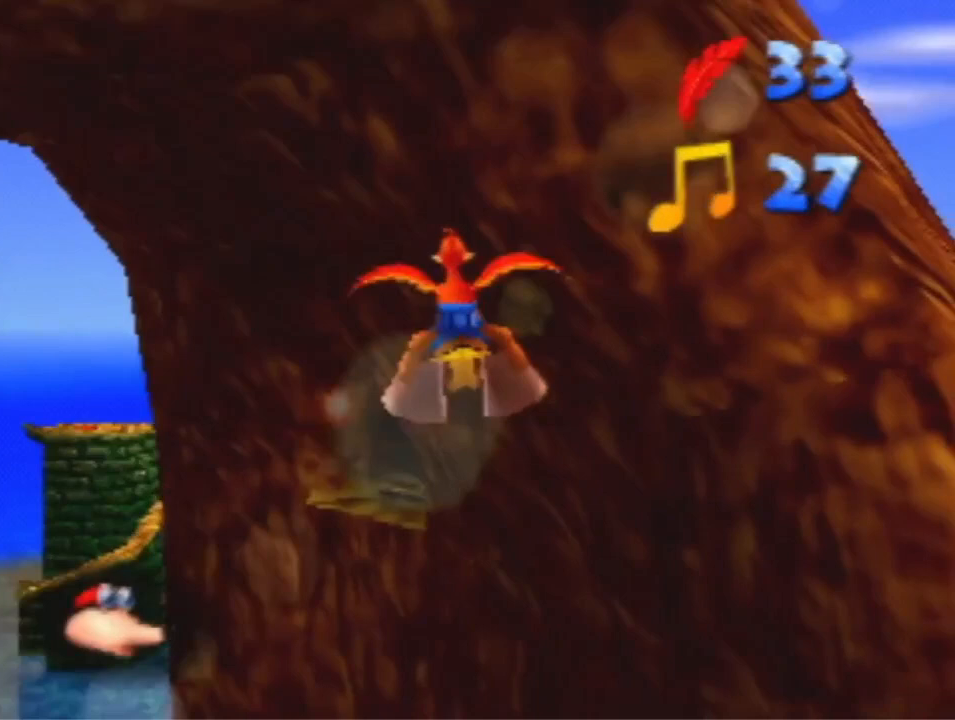
{"dt_ms": 500, "buttons": ["R1"], "left_stick": "center", "events": [[100, "left_stick", "center"]]}
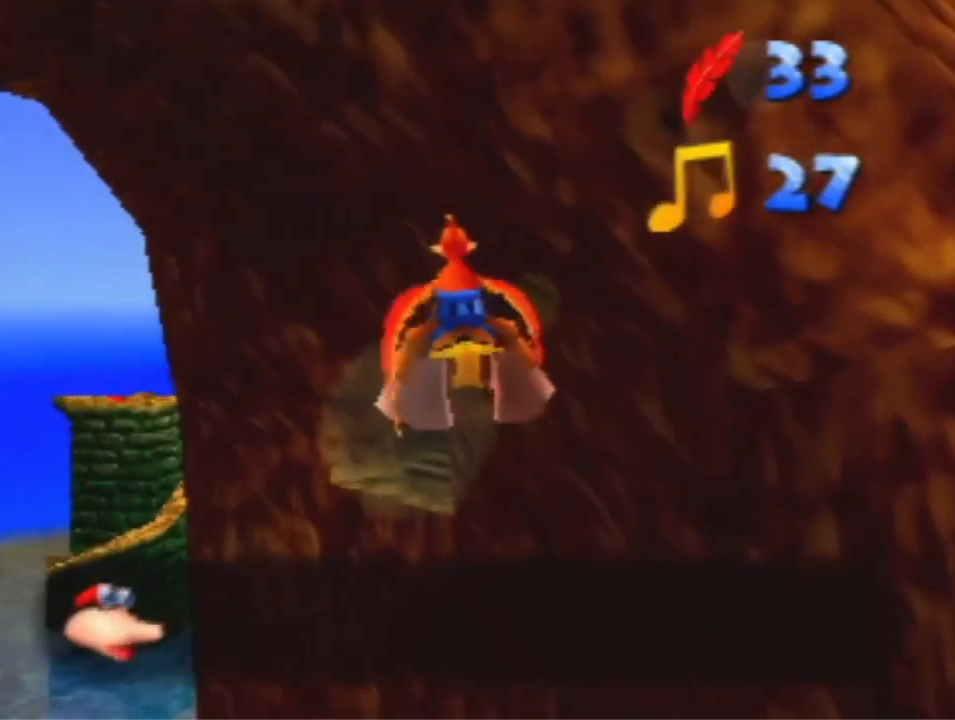
{"dt_ms": 500, "buttons": ["R1"], "left_stick": "center", "events": []}
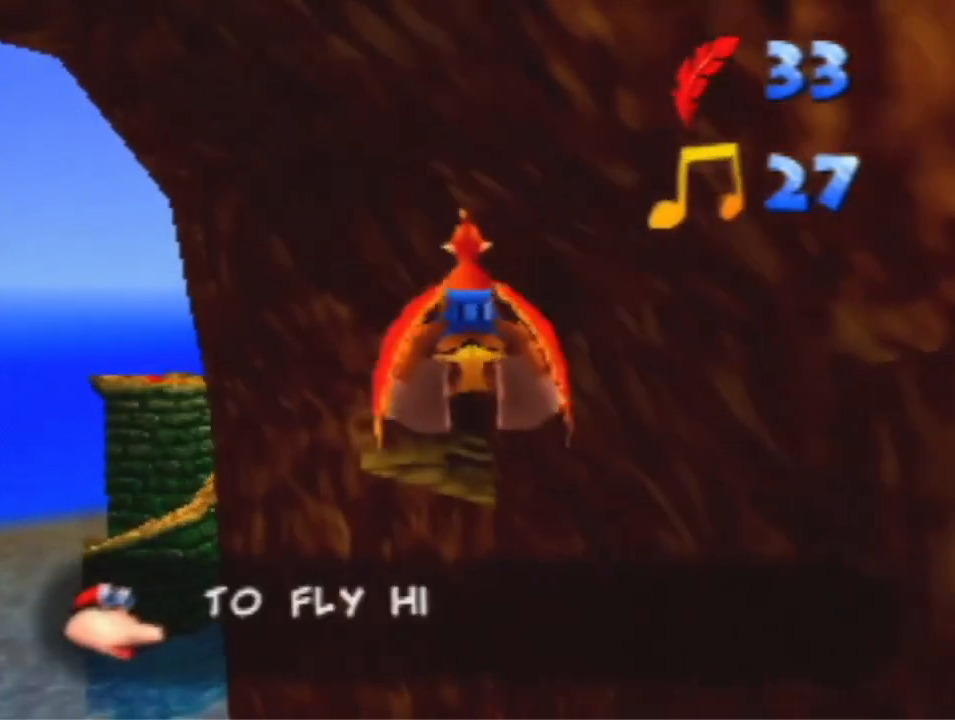
{"dt_ms": 500, "buttons": ["R1"], "left_stick": "center", "events": []}
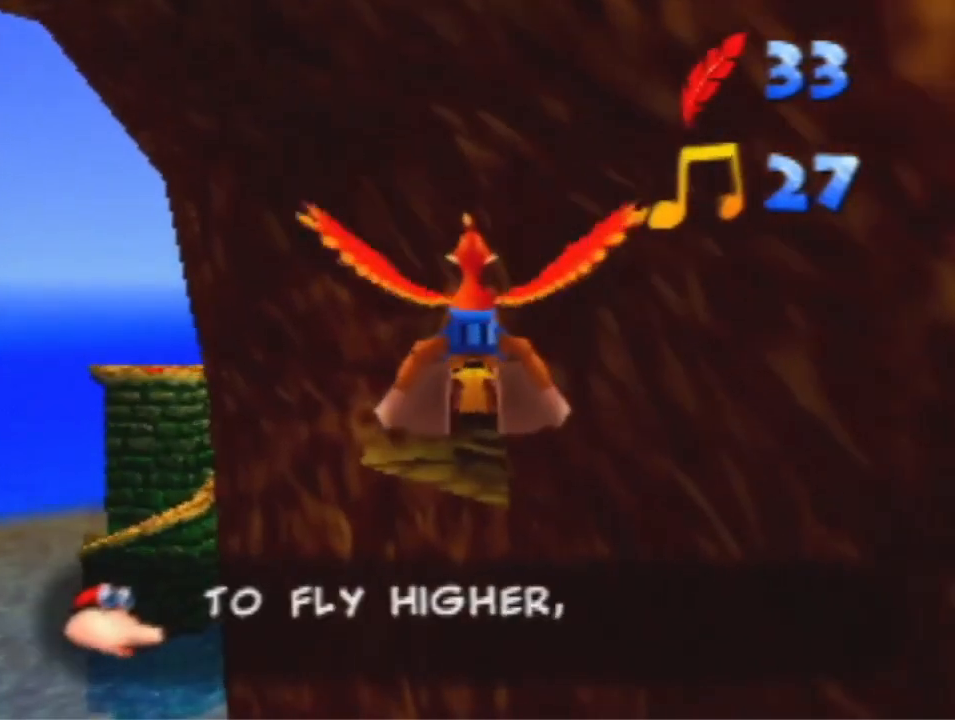
{"dt_ms": 500, "buttons": ["R1"], "left_stick": "center", "events": []}
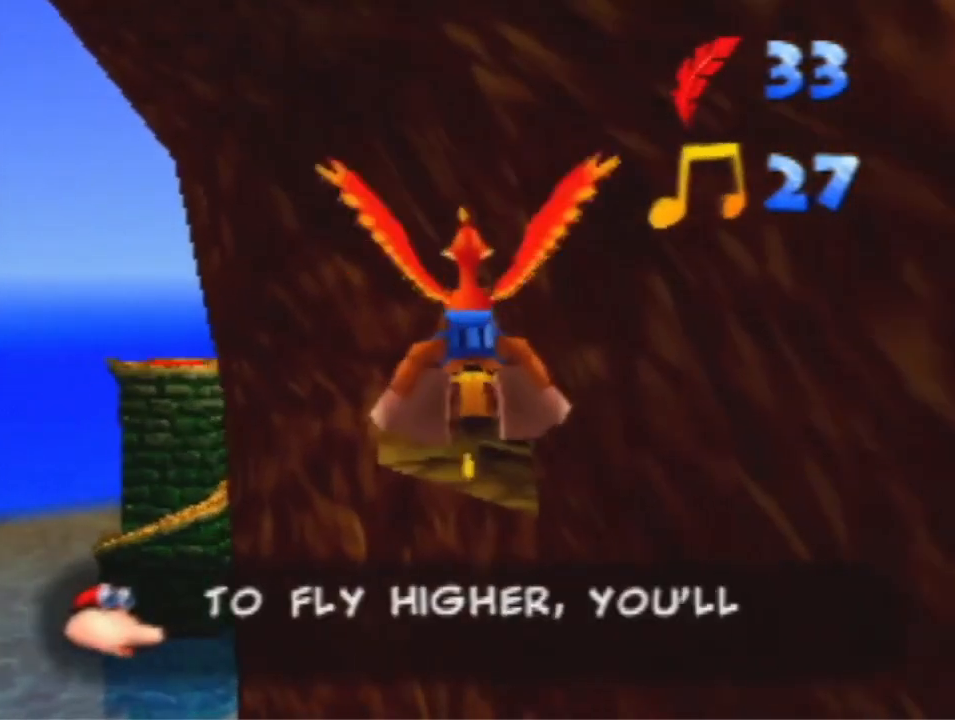
{"dt_ms": 500, "buttons": ["R1"], "left_stick": "center", "events": []}
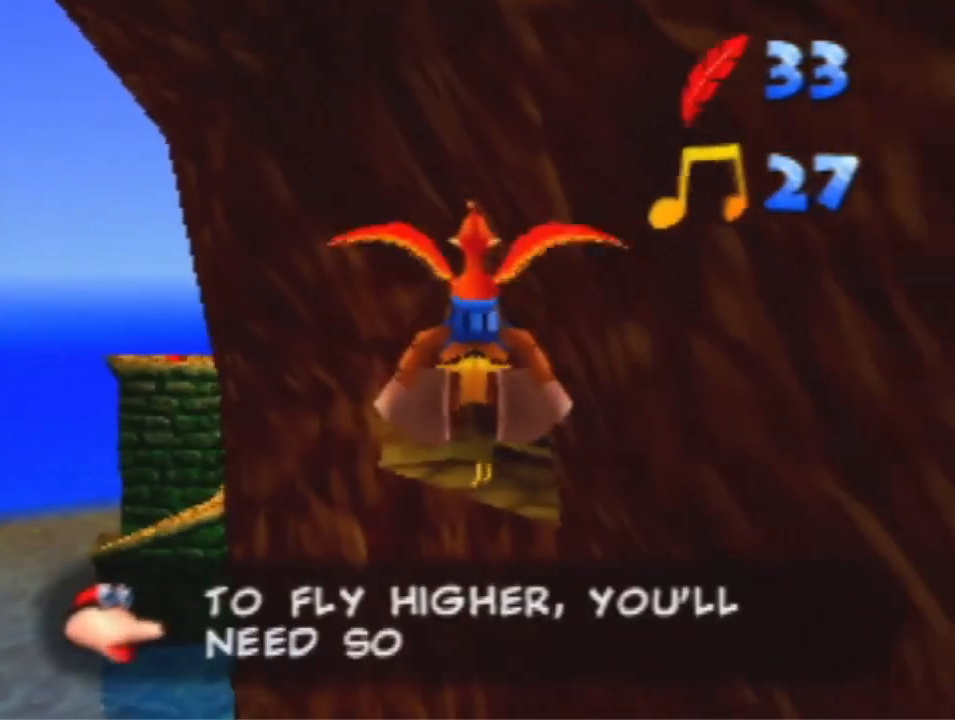
{"dt_ms": 500, "buttons": ["R1"], "left_stick": "down", "events": [[433, "left_stick", "down"]]}
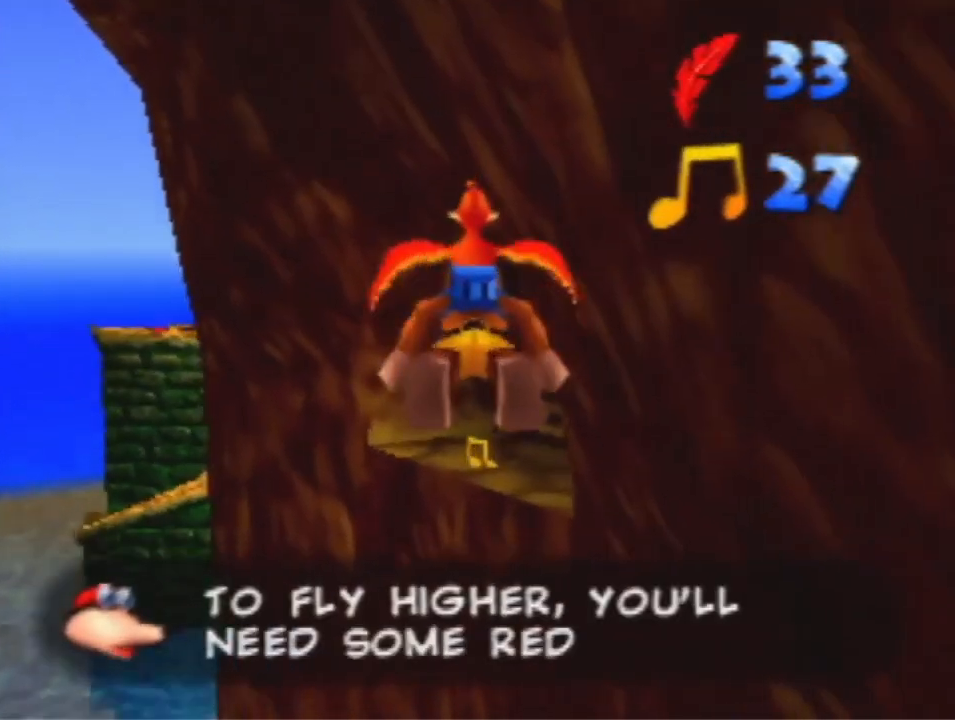
{"dt_ms": 500, "buttons": ["R1"], "left_stick": "down", "events": []}
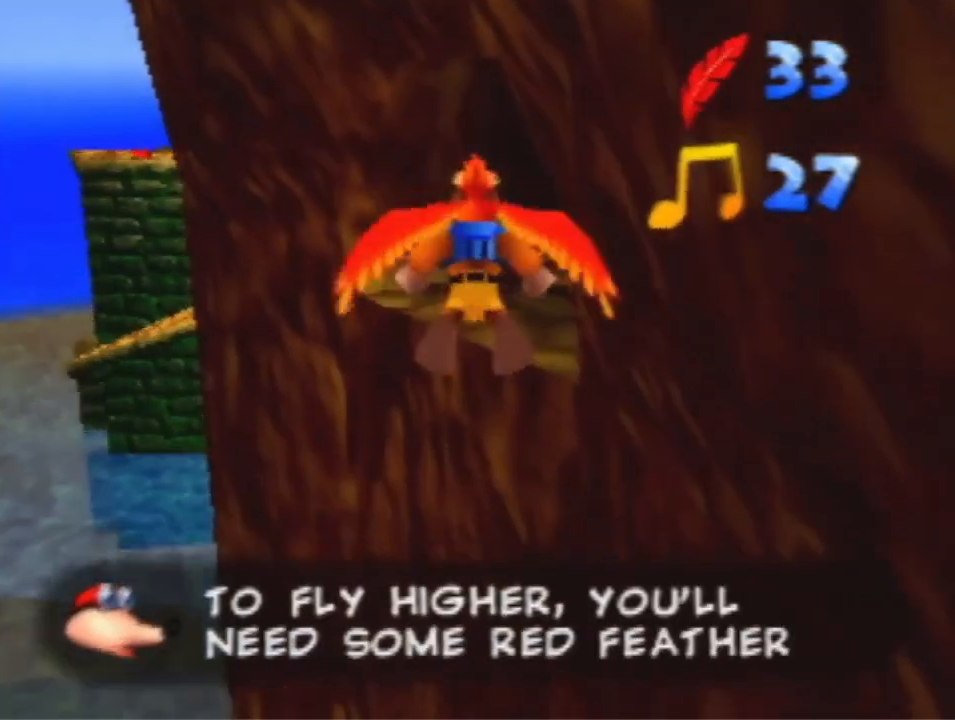
{"dt_ms": 500, "buttons": ["R1"], "left_stick": "down", "events": []}
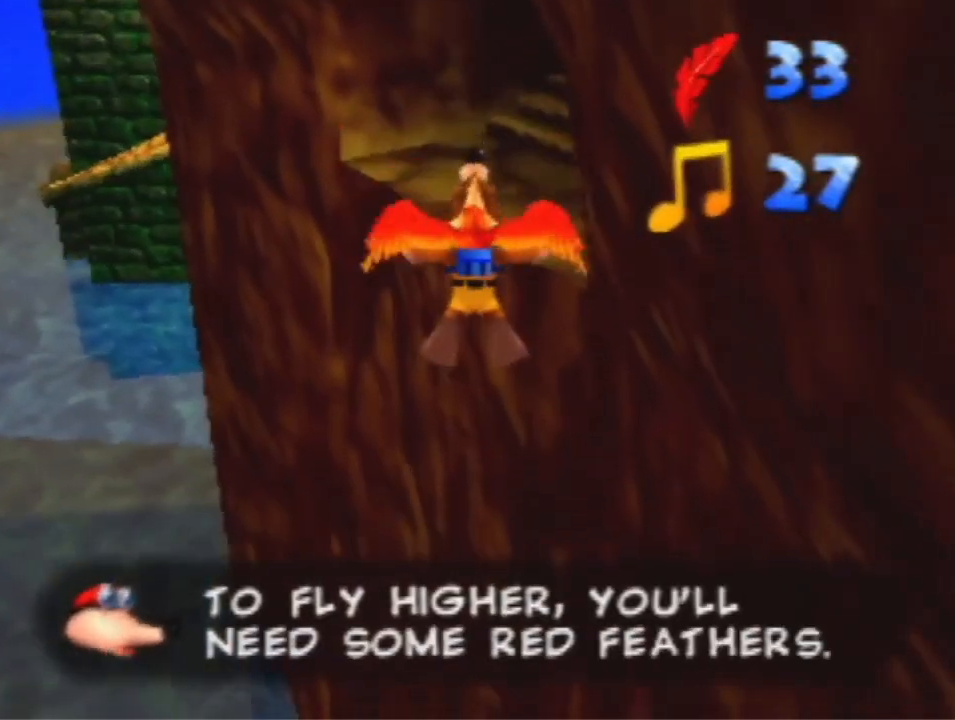
{"dt_ms": 500, "buttons": ["R1"], "left_stick": "center", "events": [[267, "left_stick", "center"]]}
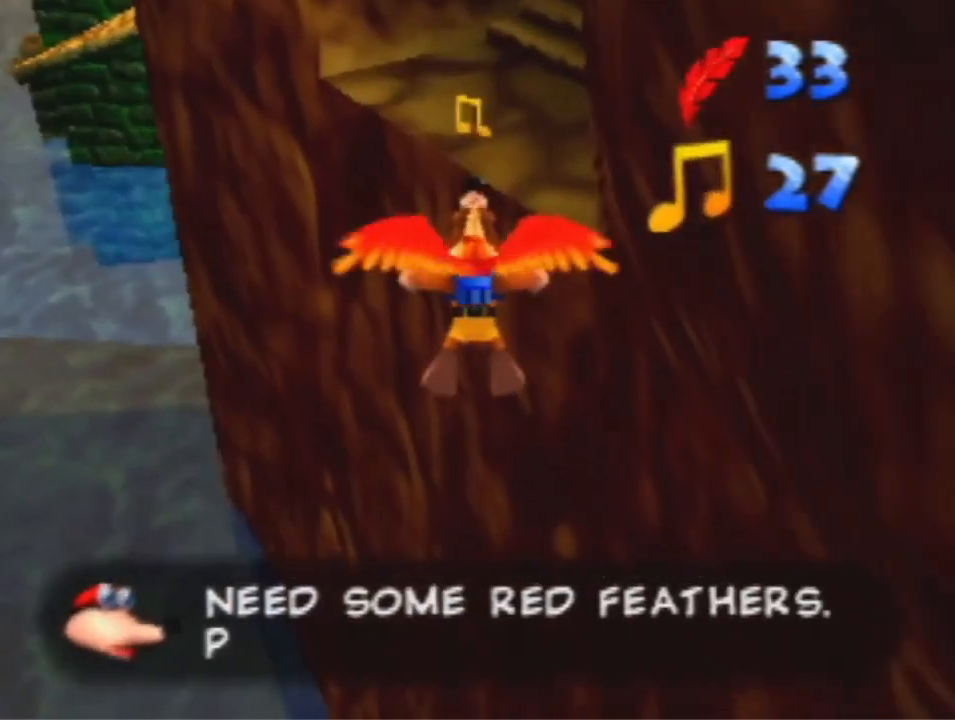
{"dt_ms": 500, "buttons": ["R1"], "left_stick": "center", "events": []}
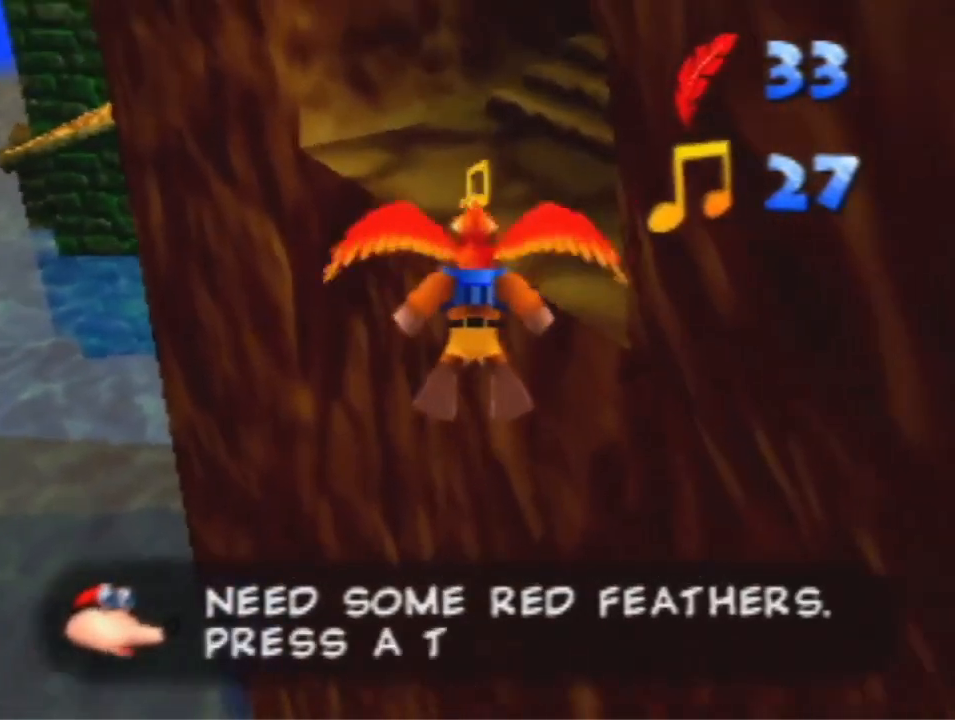
{"dt_ms": 500, "buttons": ["R1"], "left_stick": "center", "events": []}
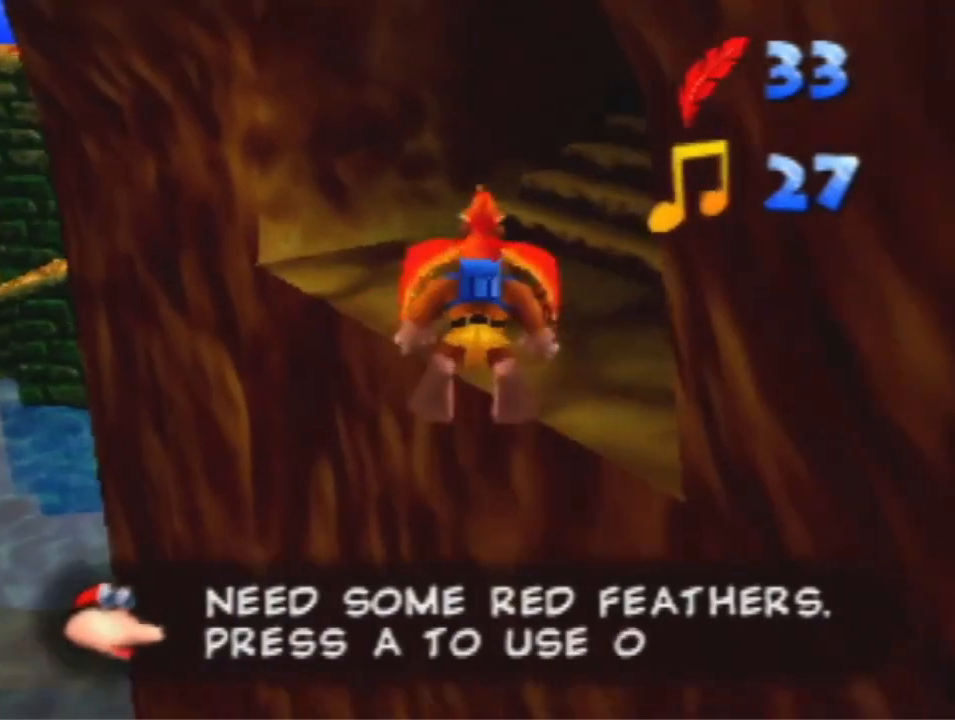
{"dt_ms": 500, "buttons": ["R1"], "left_stick": "left", "events": [[467, "left_stick", "left"]]}
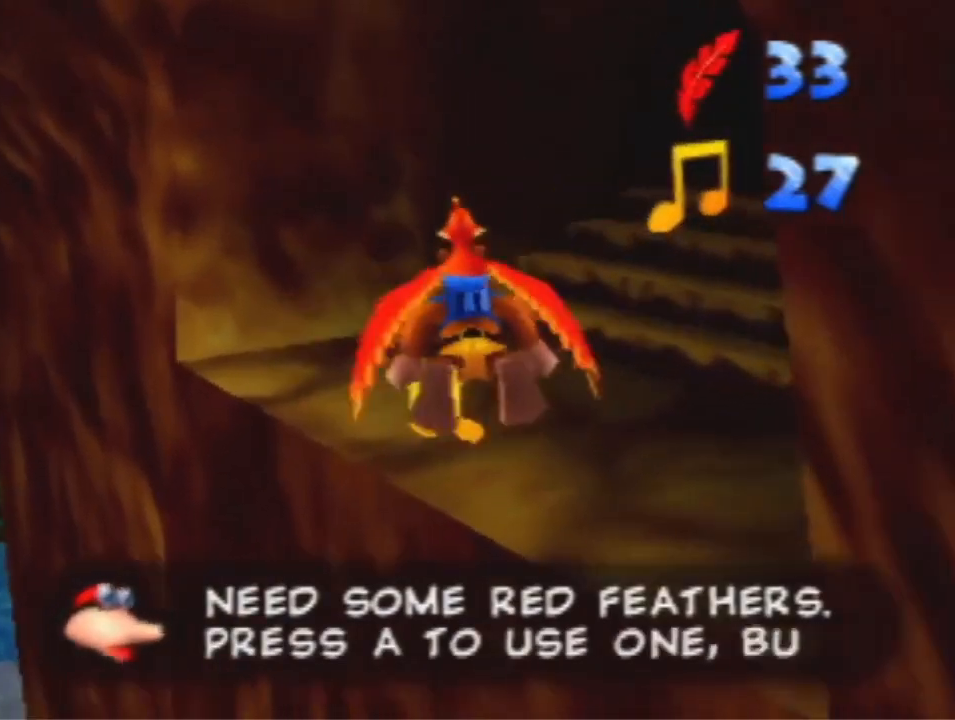
{"dt_ms": 500, "buttons": ["A", "R1"], "left_stick": "left", "events": [[433, "A", "down"]]}
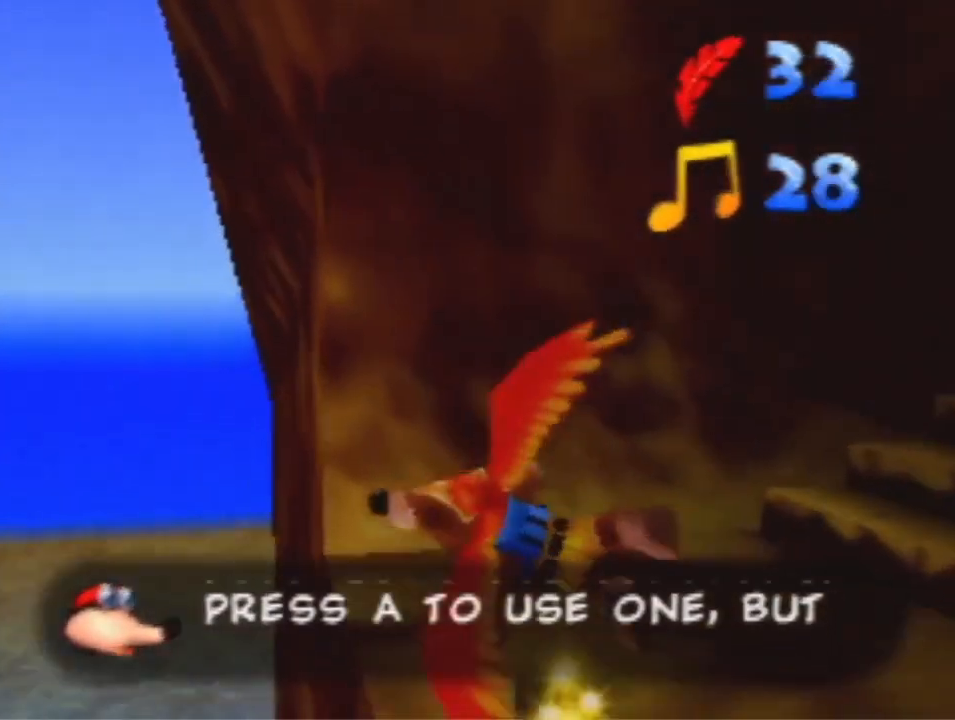
{"dt_ms": 500, "buttons": ["R1"], "left_stick": "center", "events": [[67, "A", "up"], [367, "left_stick", "center"]]}
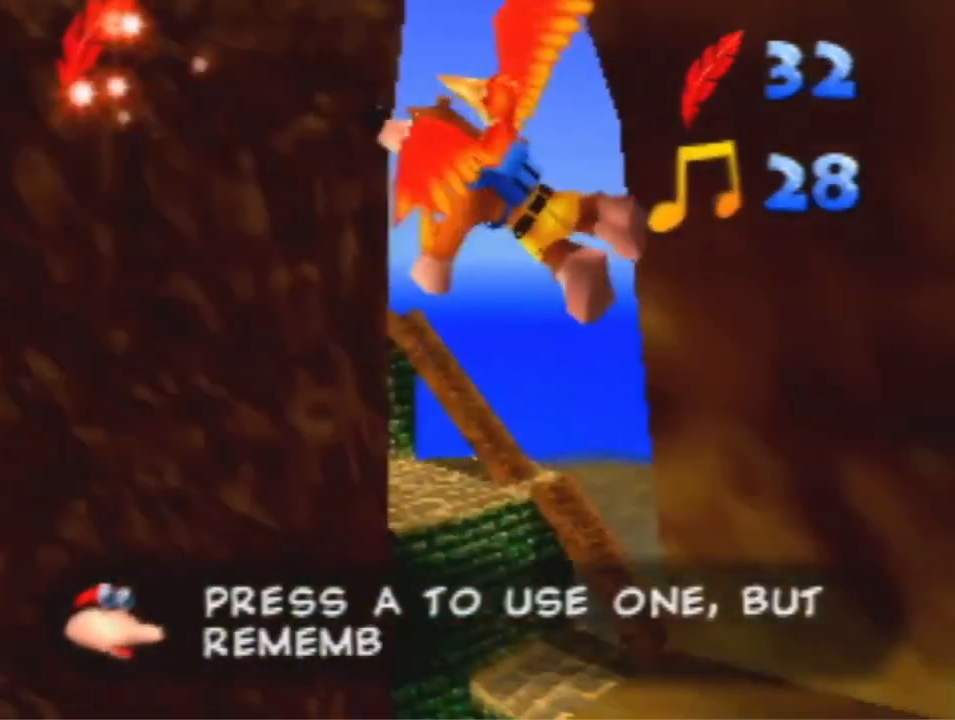
{"dt_ms": 1000, "buttons": ["R1"], "left_stick": "center", "events": []}
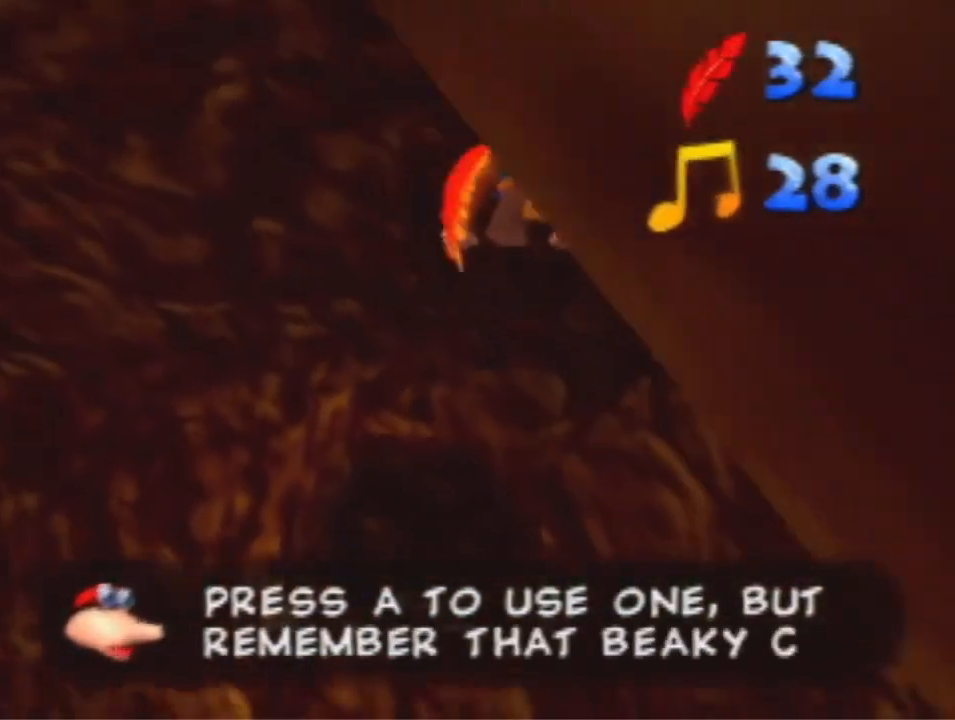
{"dt_ms": 500, "buttons": [], "left_stick": "center", "events": [[167, "R1", "up"]]}
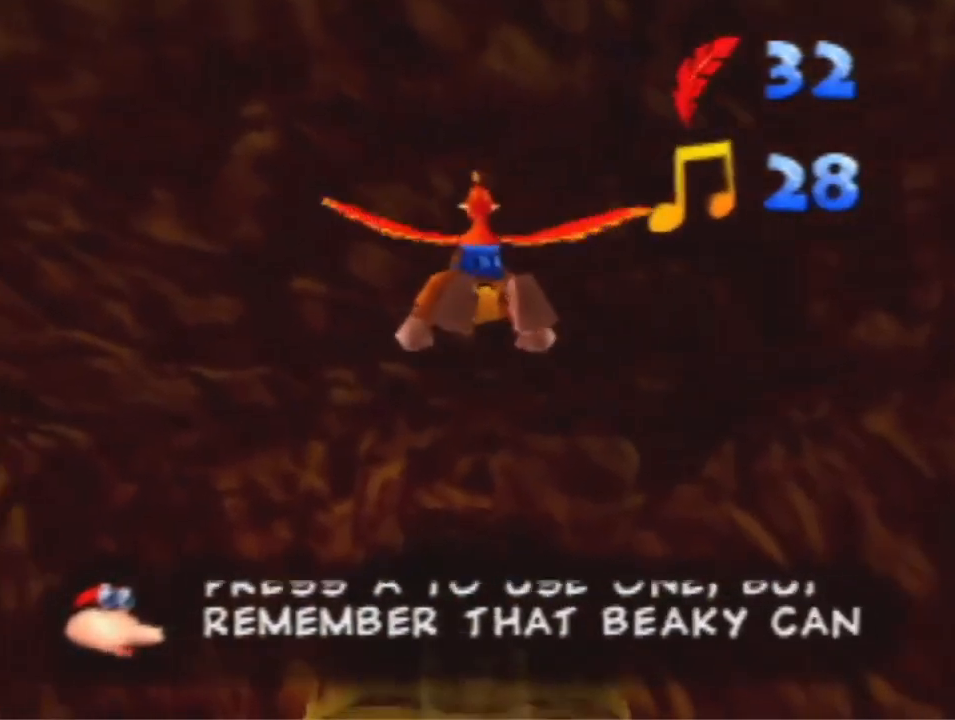
{"dt_ms": 1000, "buttons": ["R1"], "left_stick": "center", "events": [[633, "R1", "down"]]}
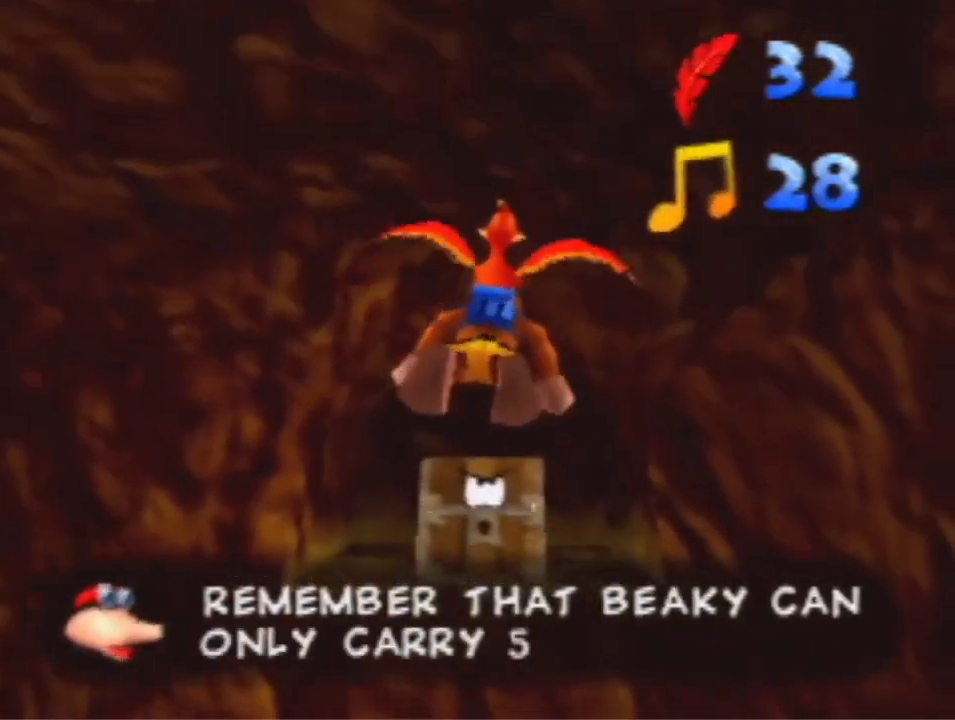
{"dt_ms": 500, "buttons": ["R1"], "left_stick": "center", "events": []}
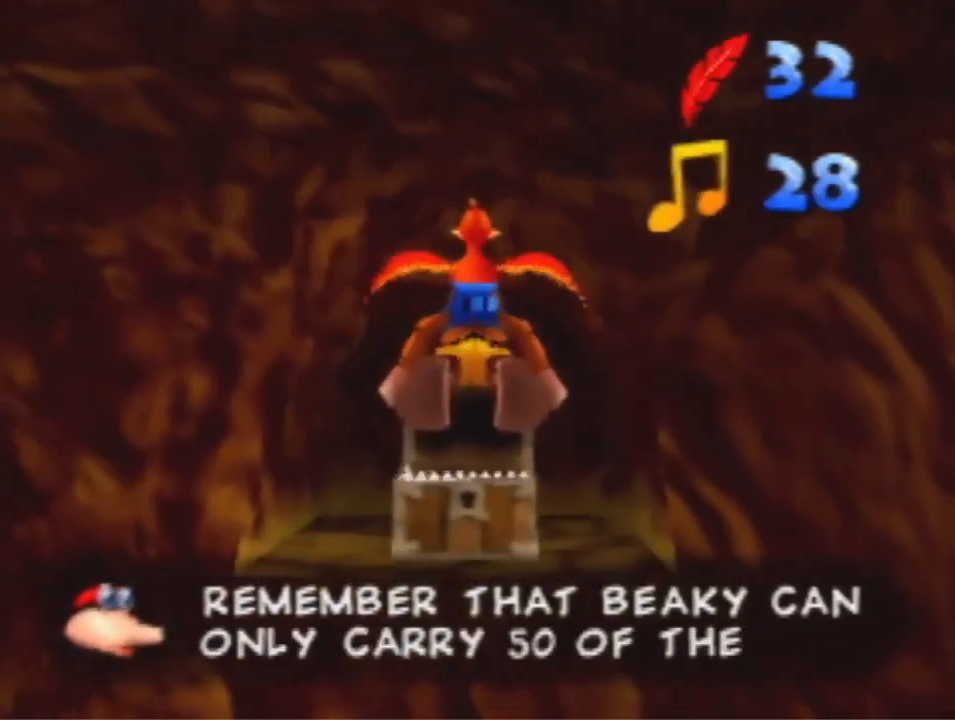
{"dt_ms": 500, "buttons": ["R1"], "left_stick": "center", "events": []}
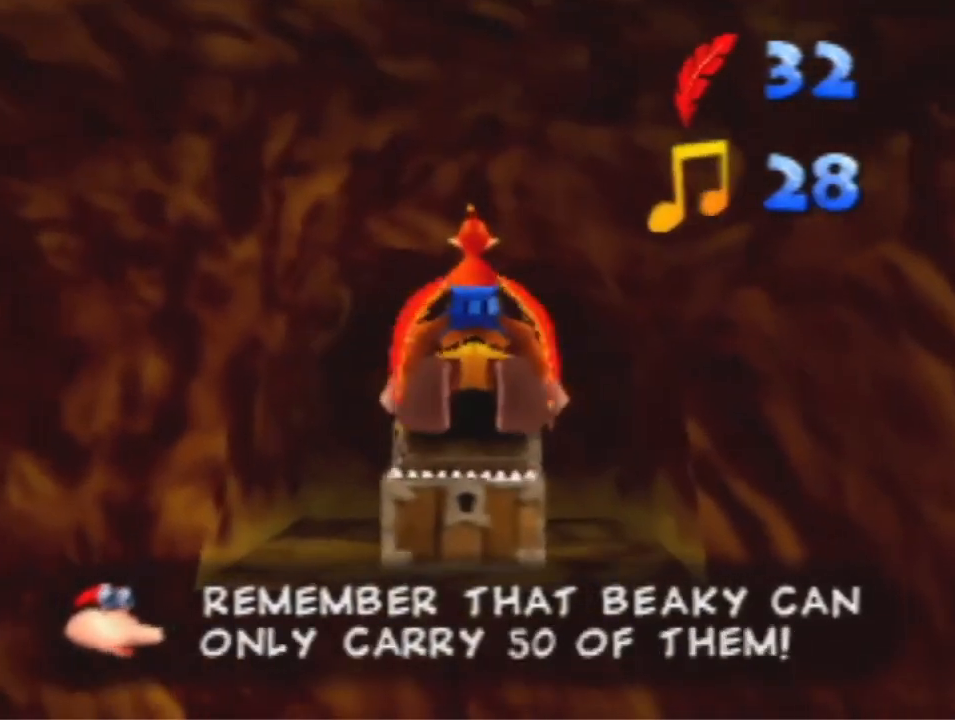
{"dt_ms": 500, "buttons": ["R1"], "left_stick": "center", "events": []}
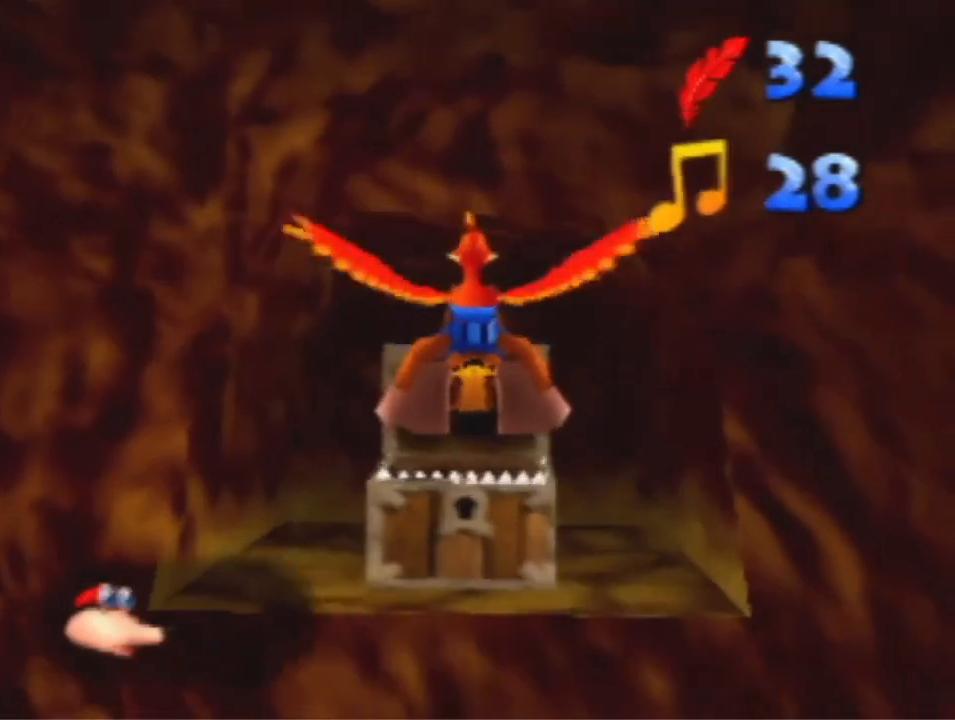
{"dt_ms": 500, "buttons": ["R1"], "left_stick": "center", "events": []}
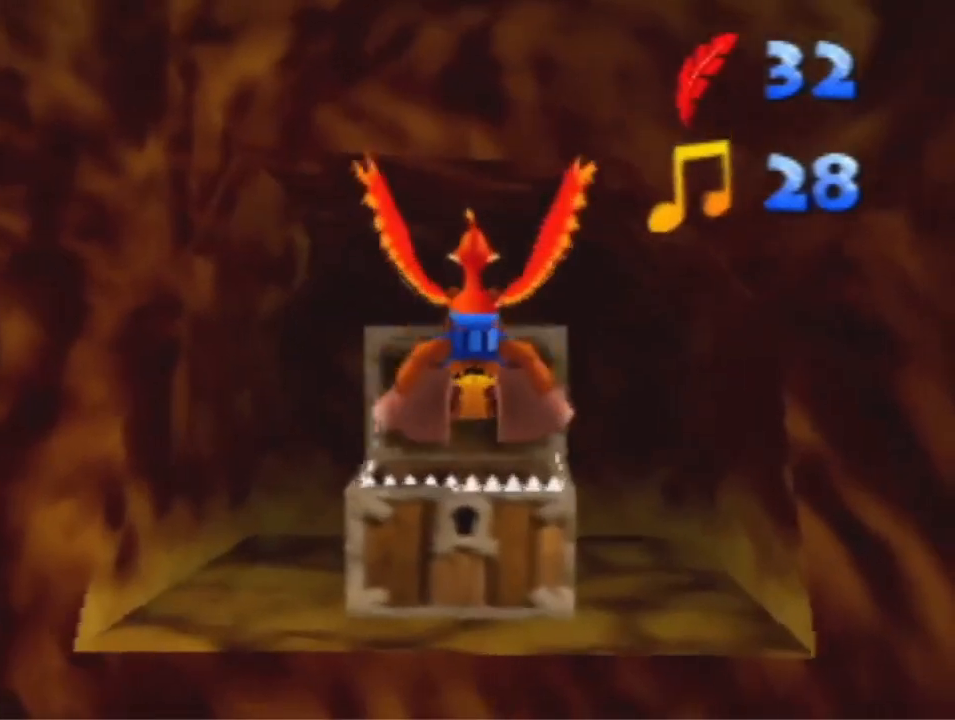
{"dt_ms": 500, "buttons": ["R1"], "left_stick": "center", "events": []}
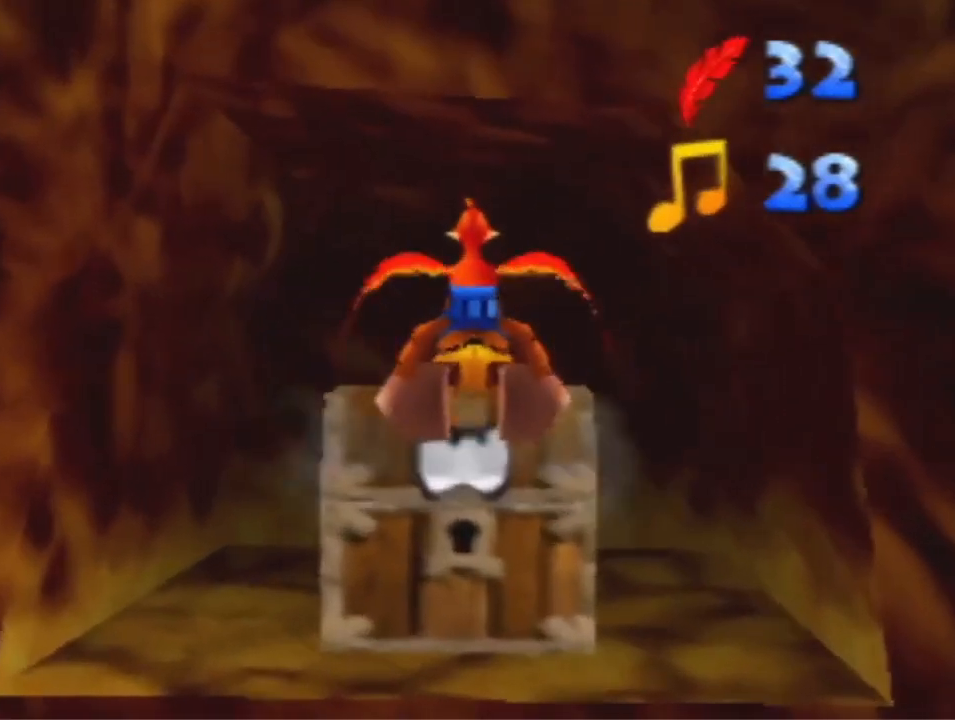
{"dt_ms": 500, "buttons": ["R1"], "left_stick": "center", "events": []}
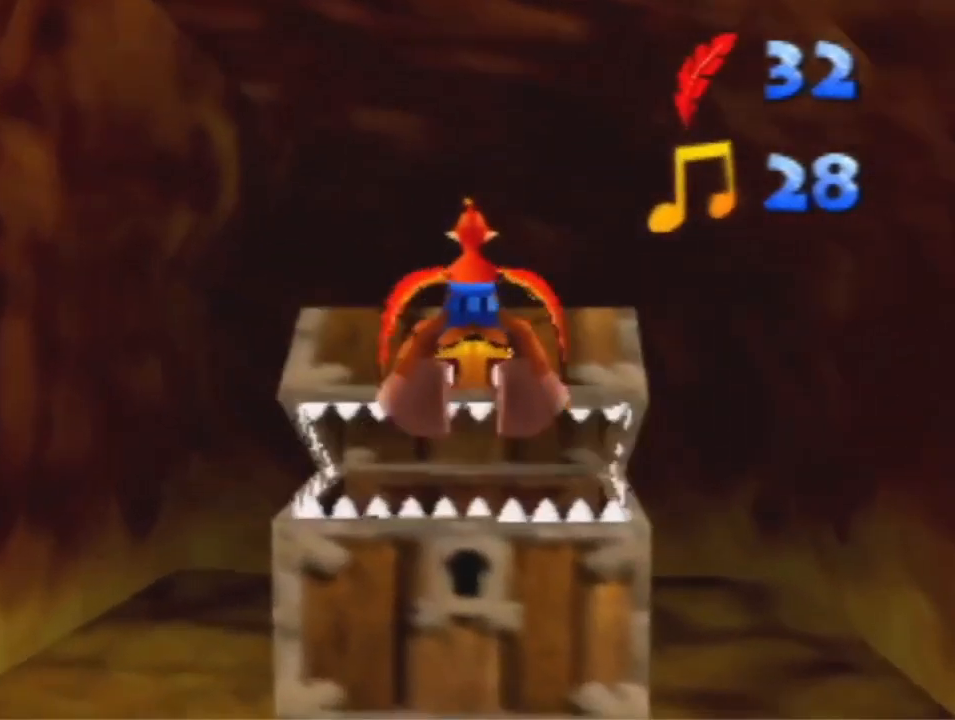
{"dt_ms": 500, "buttons": ["R1"], "left_stick": "center", "events": []}
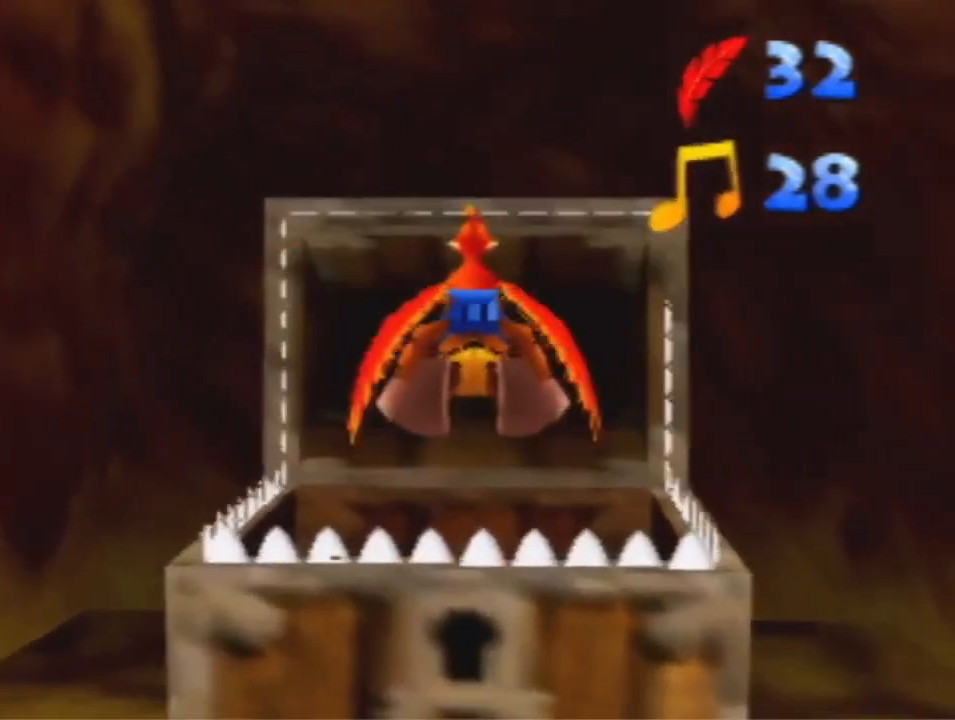
{"dt_ms": 500, "buttons": ["R1"], "left_stick": "down", "events": [[133, "left_stick", "down"]]}
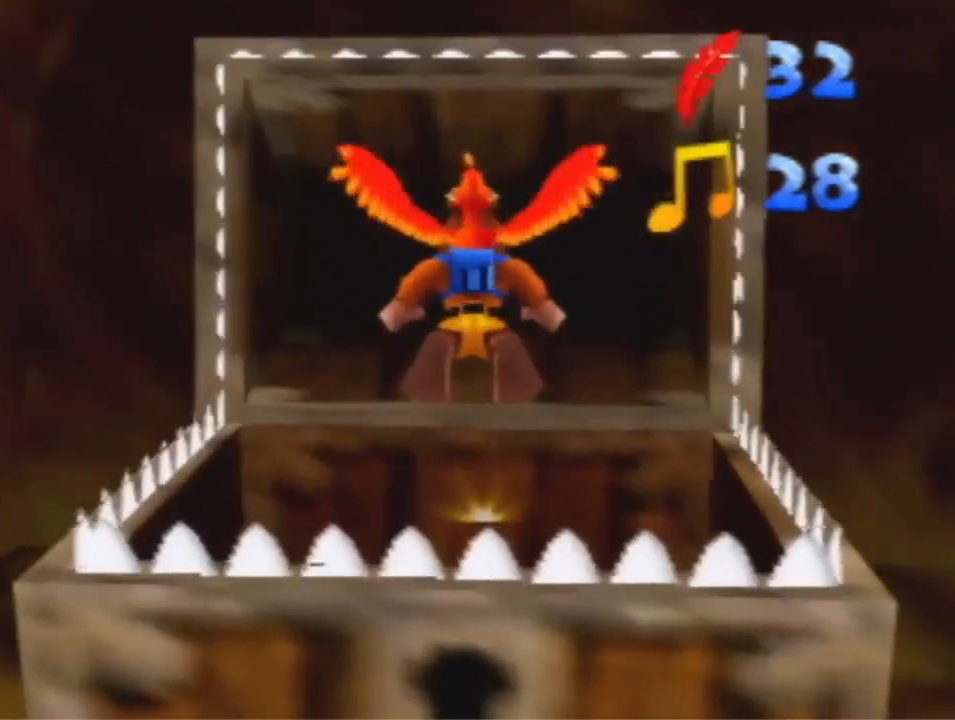
{"dt_ms": 500, "buttons": ["R1"], "left_stick": "down-left", "events": [[367, "left_stick", "down-left"]]}
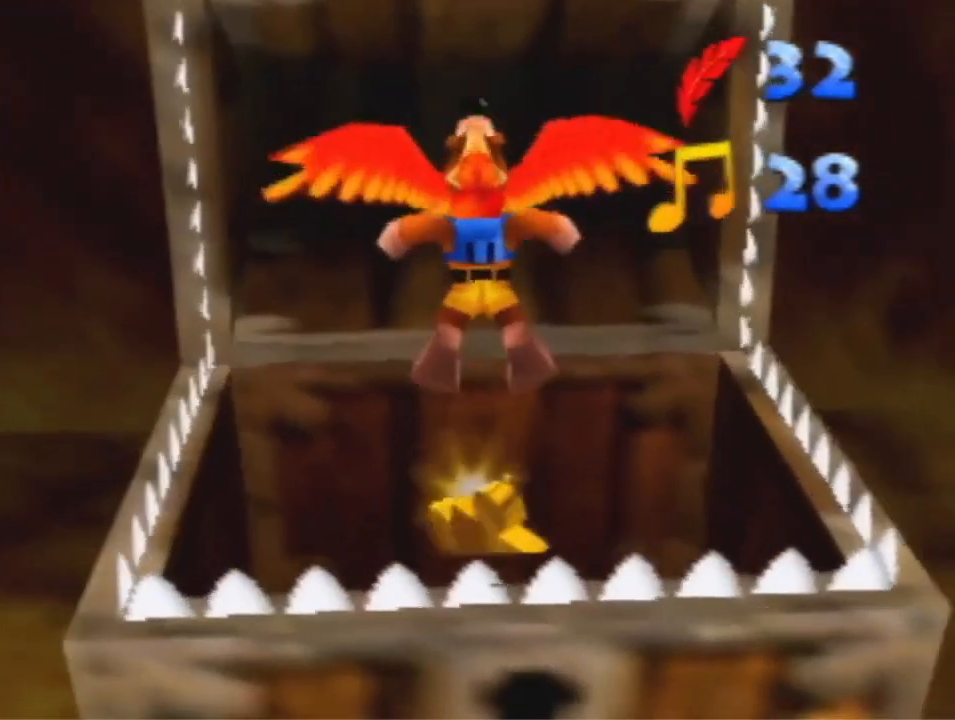
{"dt_ms": 500, "buttons": ["R1"], "left_stick": "down", "events": [[100, "left_stick", "down"]]}
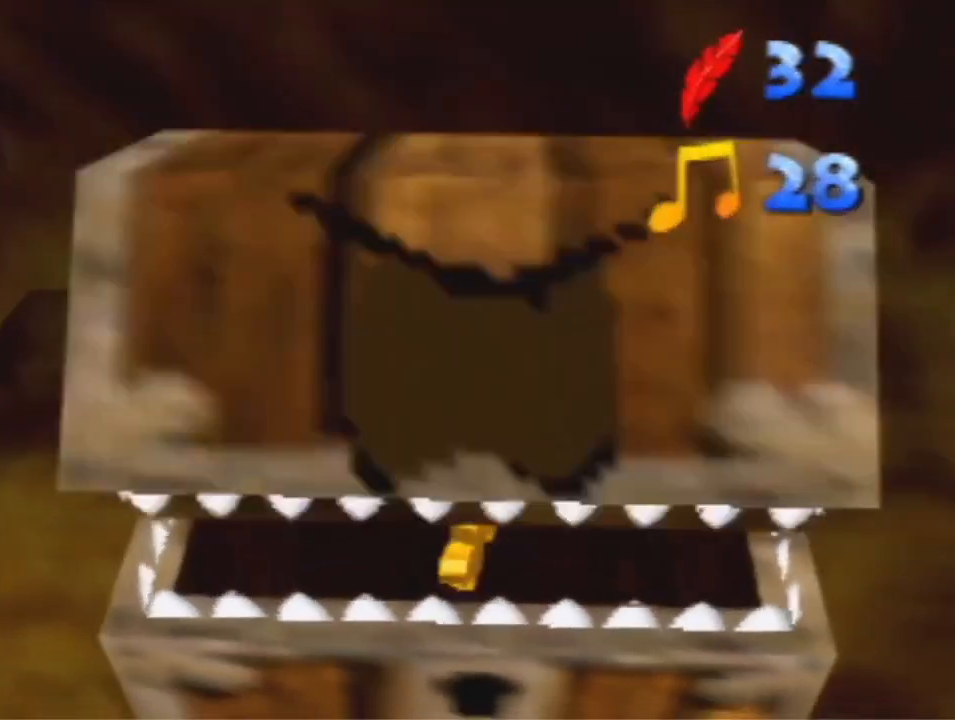
{"dt_ms": 500, "buttons": ["R1"], "left_stick": "down-left", "events": [[233, "left_stick", "down-left"], [267, "A", "down"], [400, "A", "up"]]}
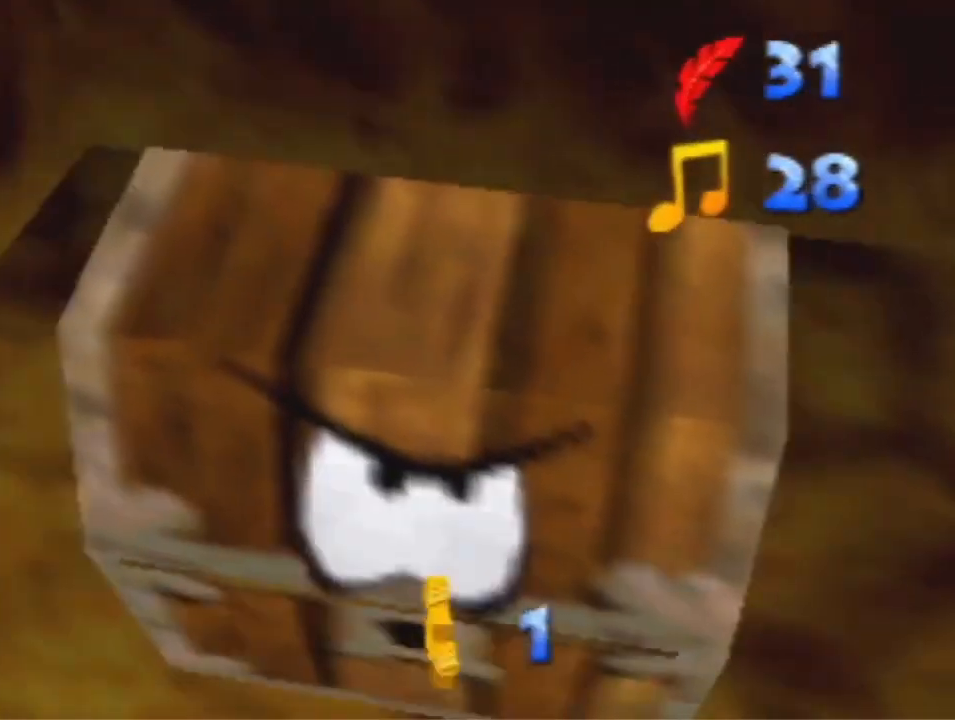
{"dt_ms": 500, "buttons": ["R1"], "left_stick": "left", "events": [[233, "left_stick", "left"]]}
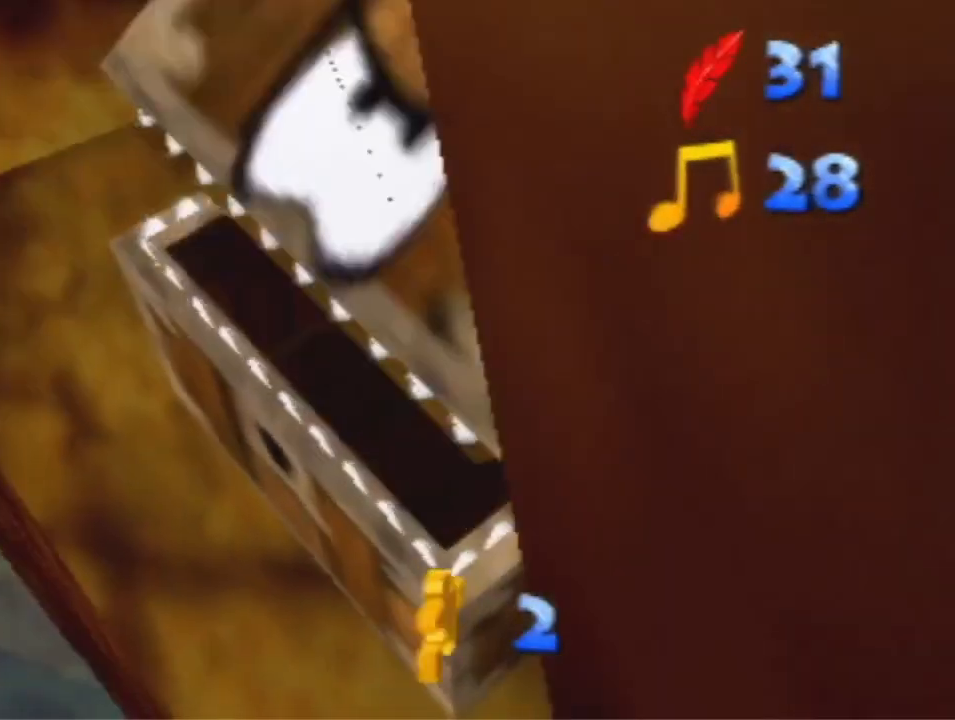
{"dt_ms": 500, "buttons": ["R1"], "left_stick": "center", "events": [[67, "left_stick", "up-left"], [367, "left_stick", "center"]]}